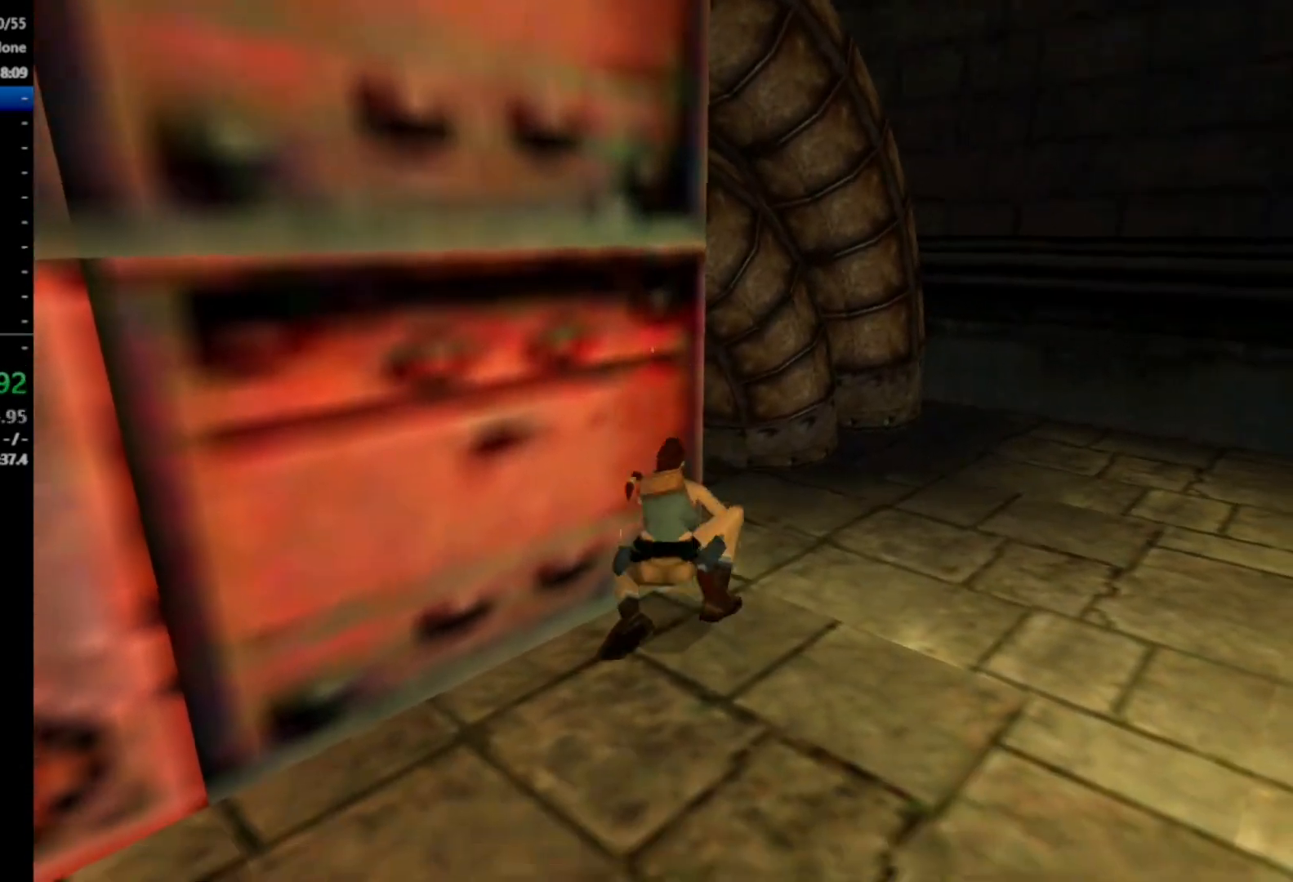
Gameplay with a controller (Xbox layout); each line is a JSON object with the inputs held at the frame after it. "events" lists button and stick changes between this image and that frame as [ms after this image, input, new state], when the widget could be followed in between. Not read: left_stick.
{"buttons": ["DPAD_LEFT"], "right_stick": "center", "events": [[67, "DPAD_UP", "up"], [100, "L2", "up"], [300, "DPAD_LEFT", "down"]]}
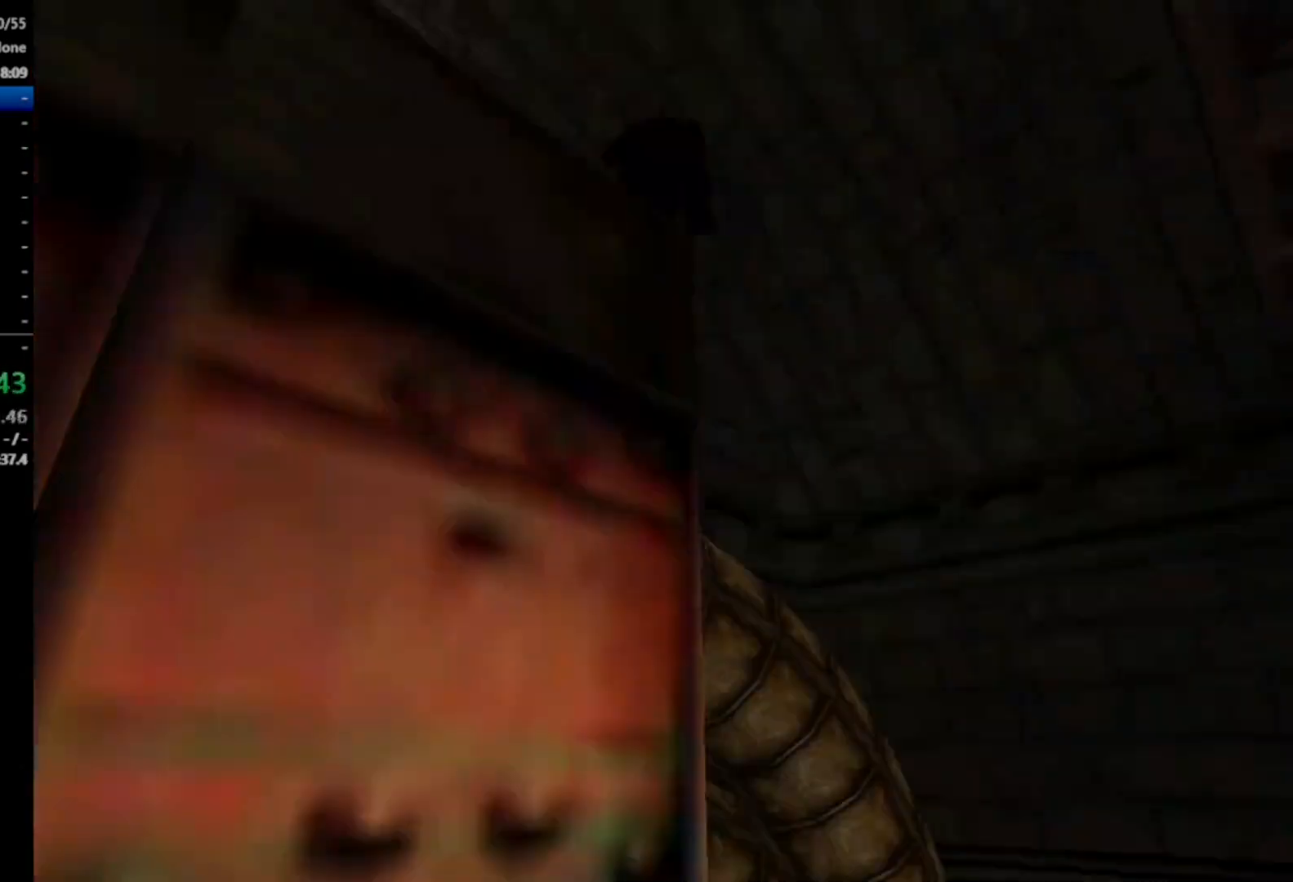
{"buttons": ["DPAD_LEFT"], "right_stick": "center", "events": []}
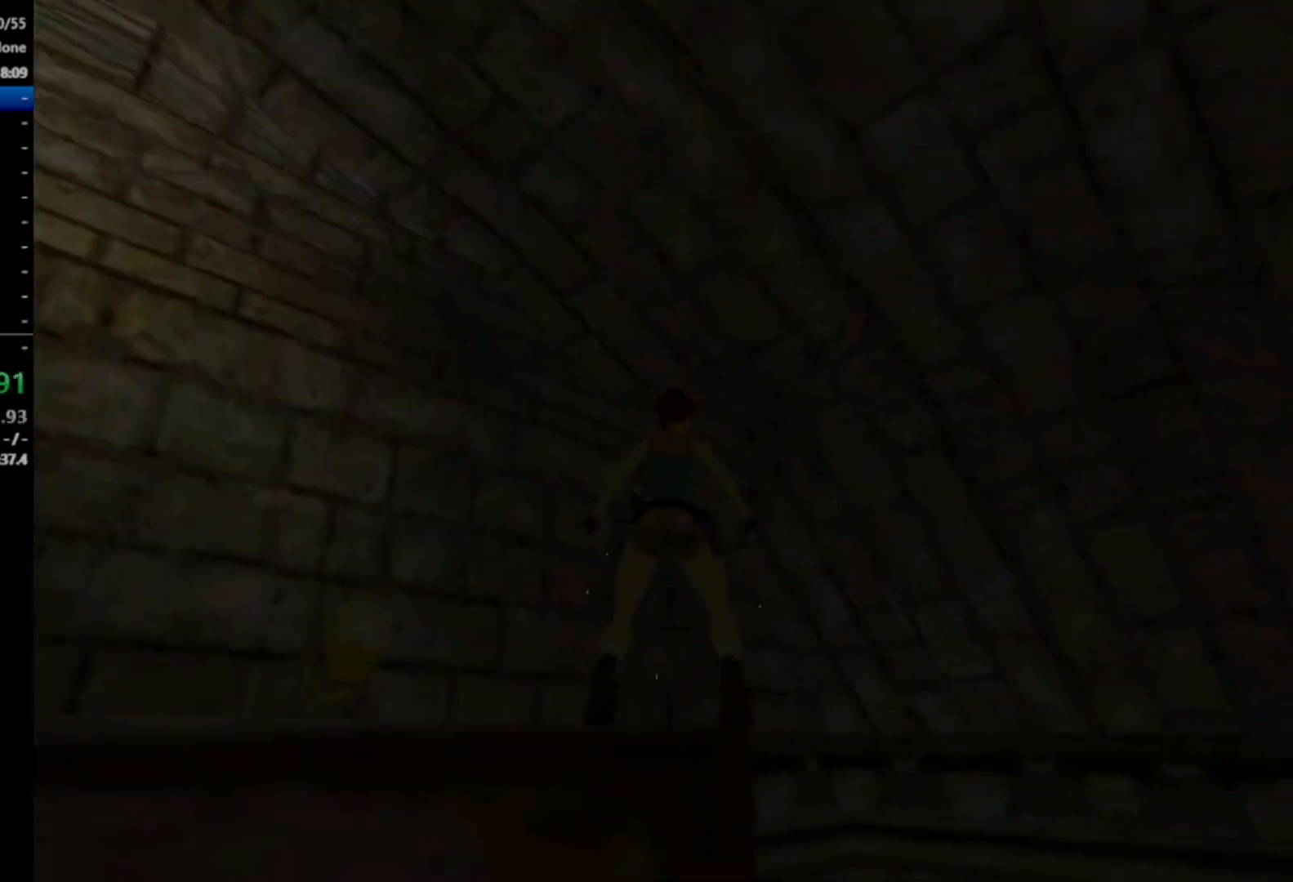
{"buttons": ["DPAD_LEFT"], "right_stick": "center", "events": []}
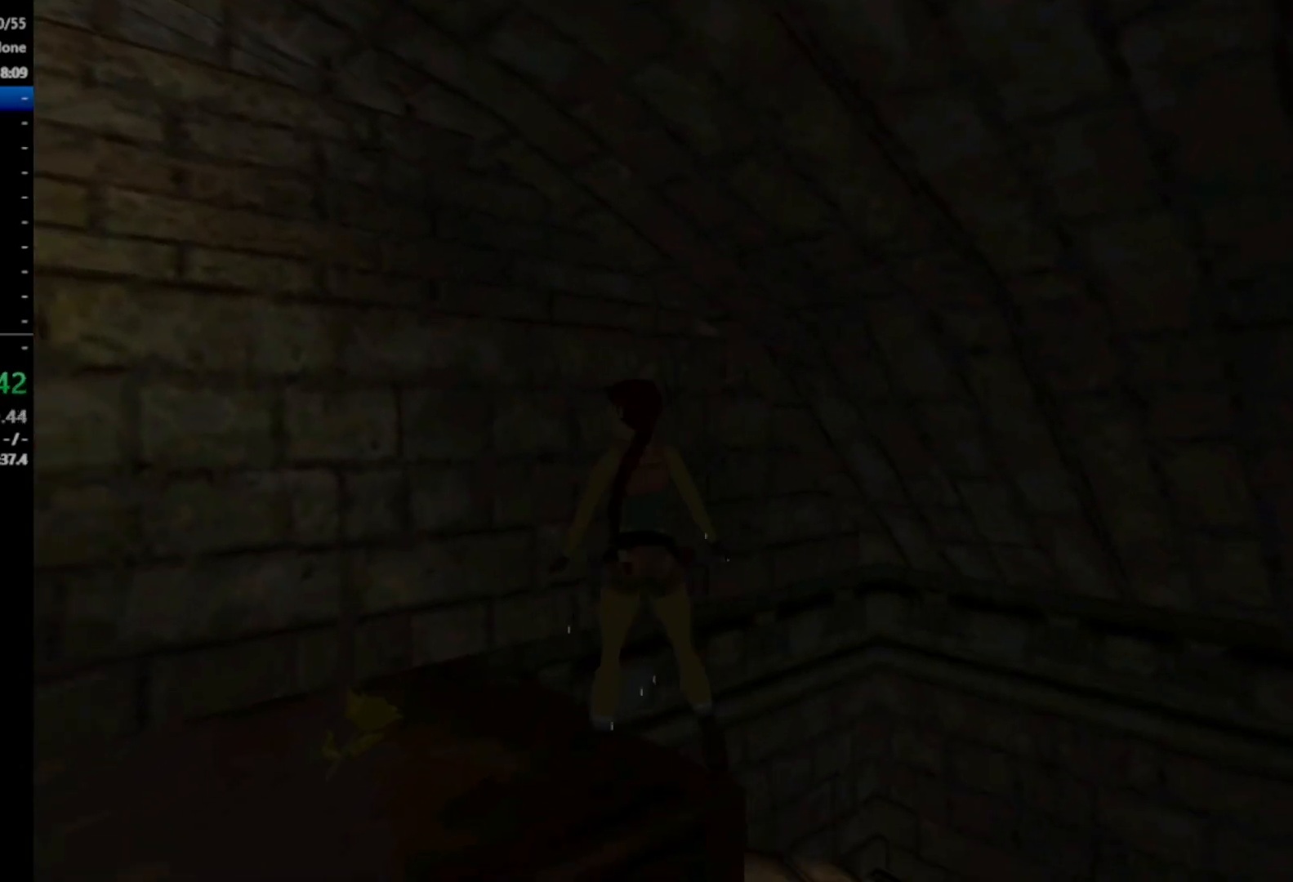
{"buttons": ["DPAD_LEFT"], "right_stick": "center", "events": [[133, "DPAD_UP", "down"], [300, "DPAD_UP", "up"]]}
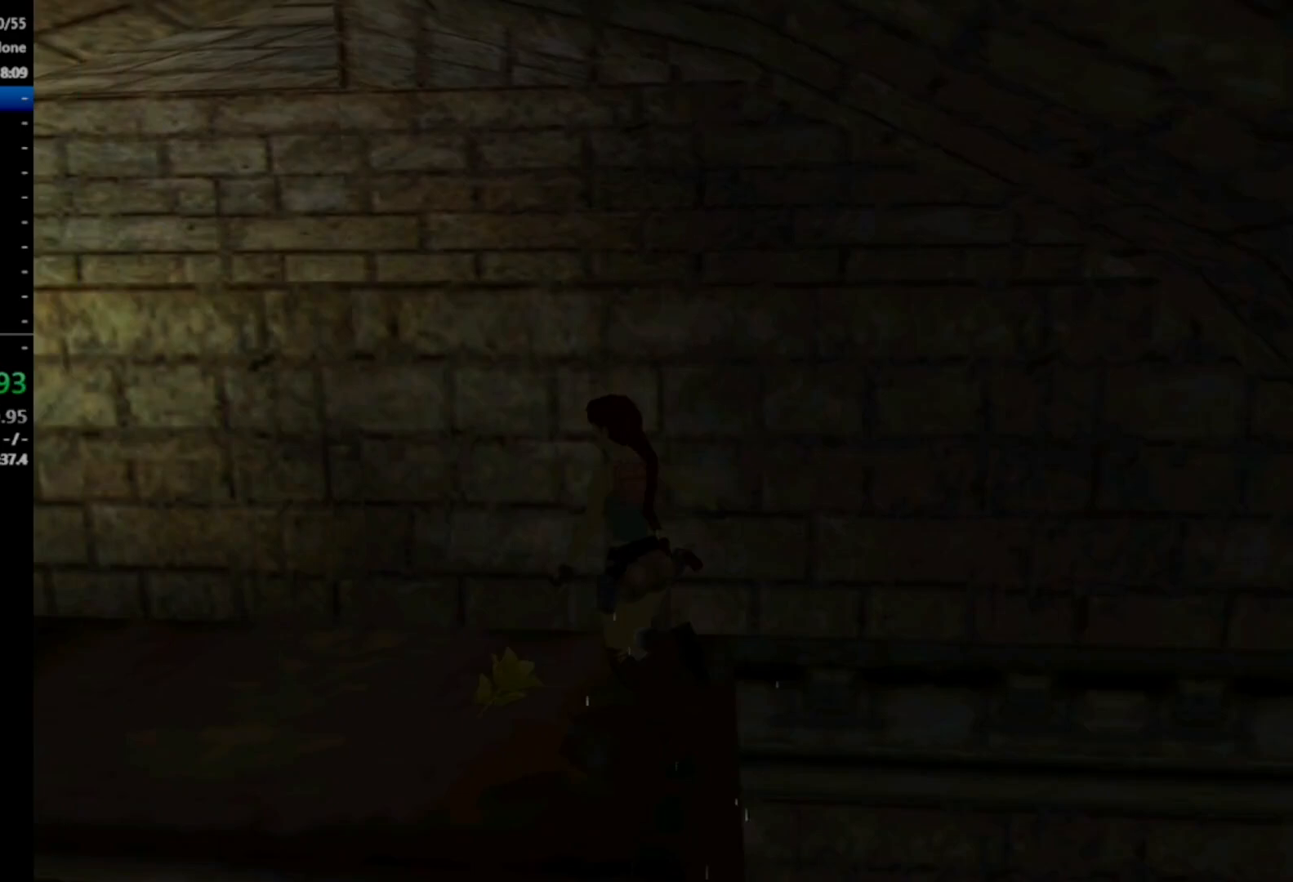
{"buttons": ["A"], "right_stick": "center", "events": [[233, "A", "down"], [400, "DPAD_LEFT", "up"]]}
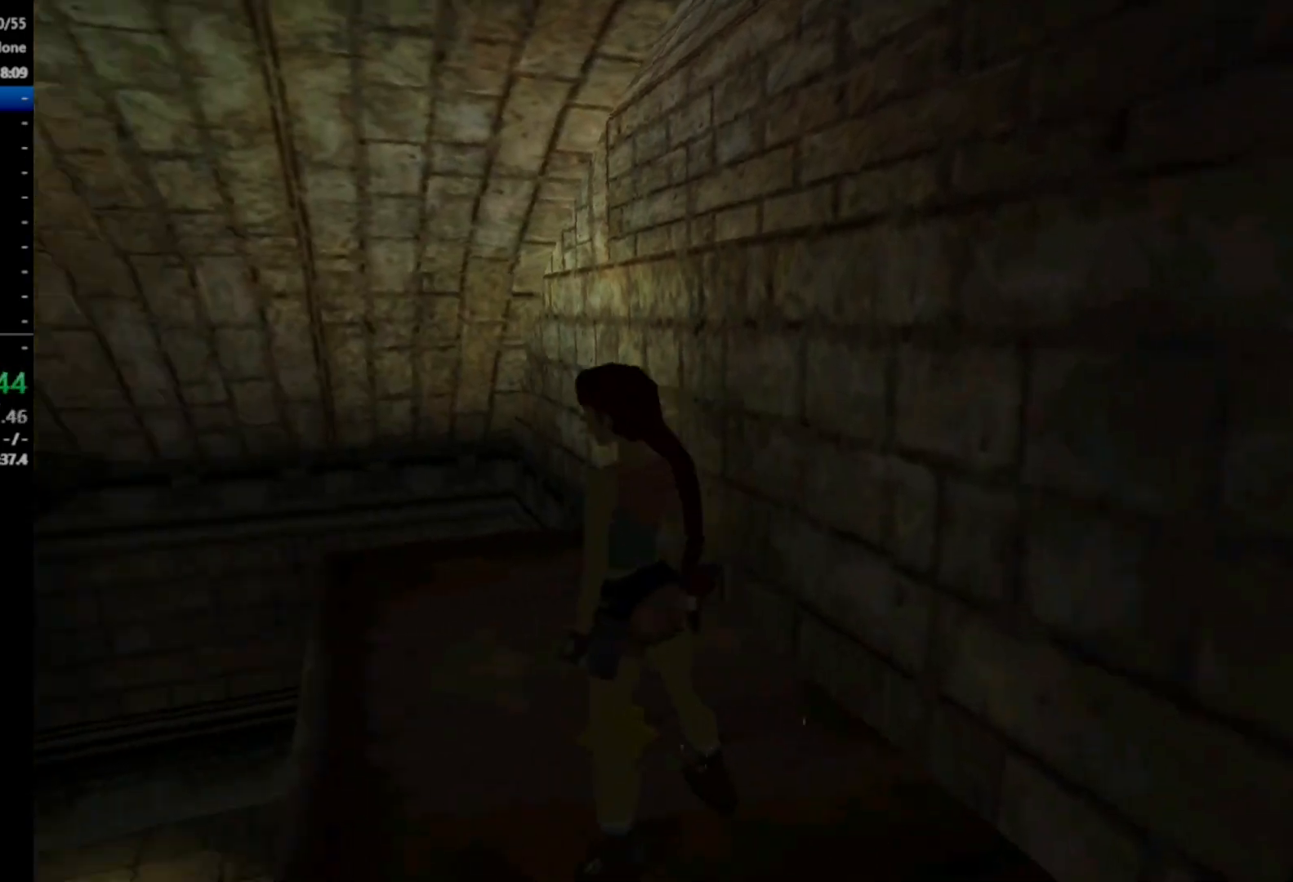
{"buttons": ["A"], "right_stick": "center", "events": []}
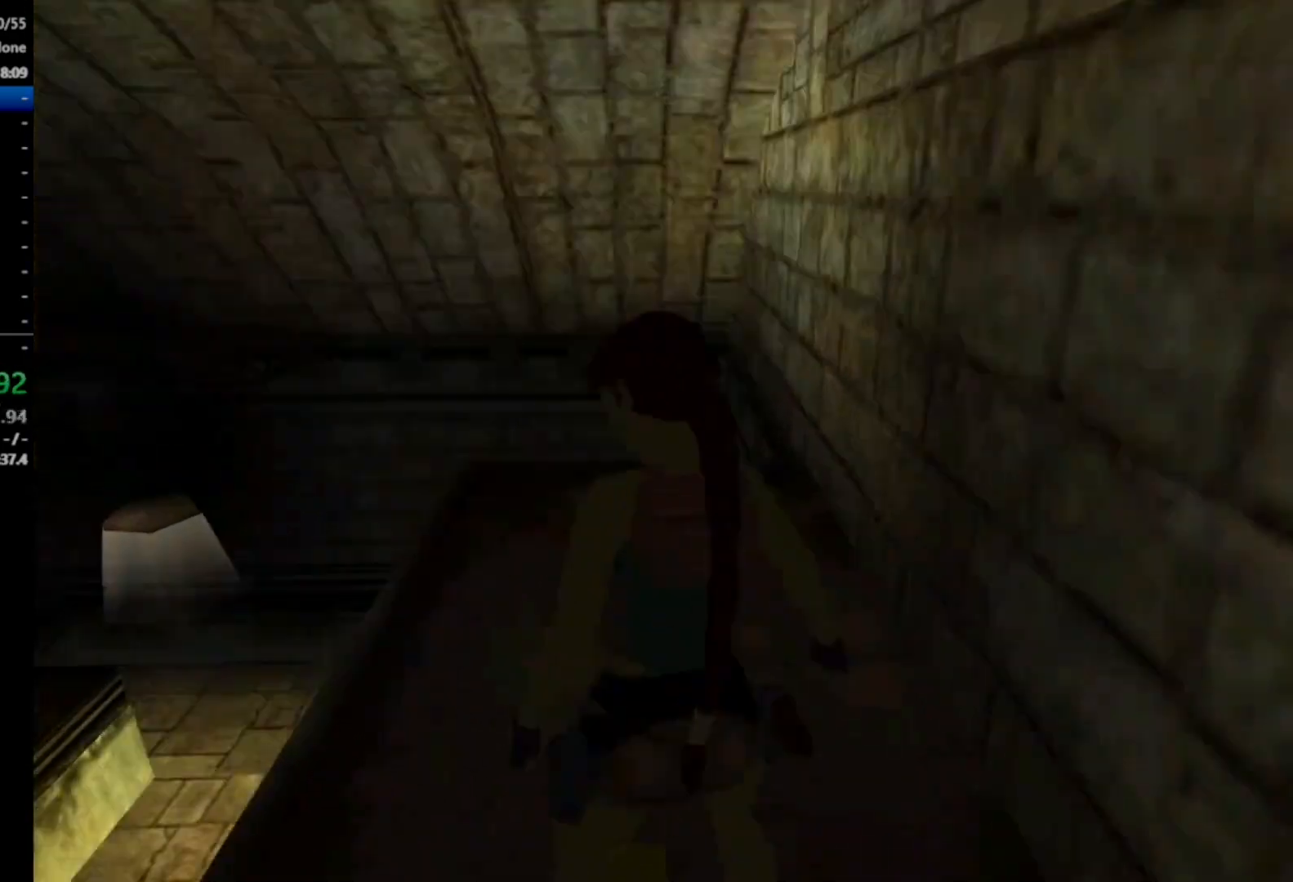
{"buttons": ["DPAD_UP", "DPAD_LEFT"], "right_stick": "center", "events": [[200, "DPAD_LEFT", "down"], [200, "DPAD_UP", "down"], [233, "A", "up"]]}
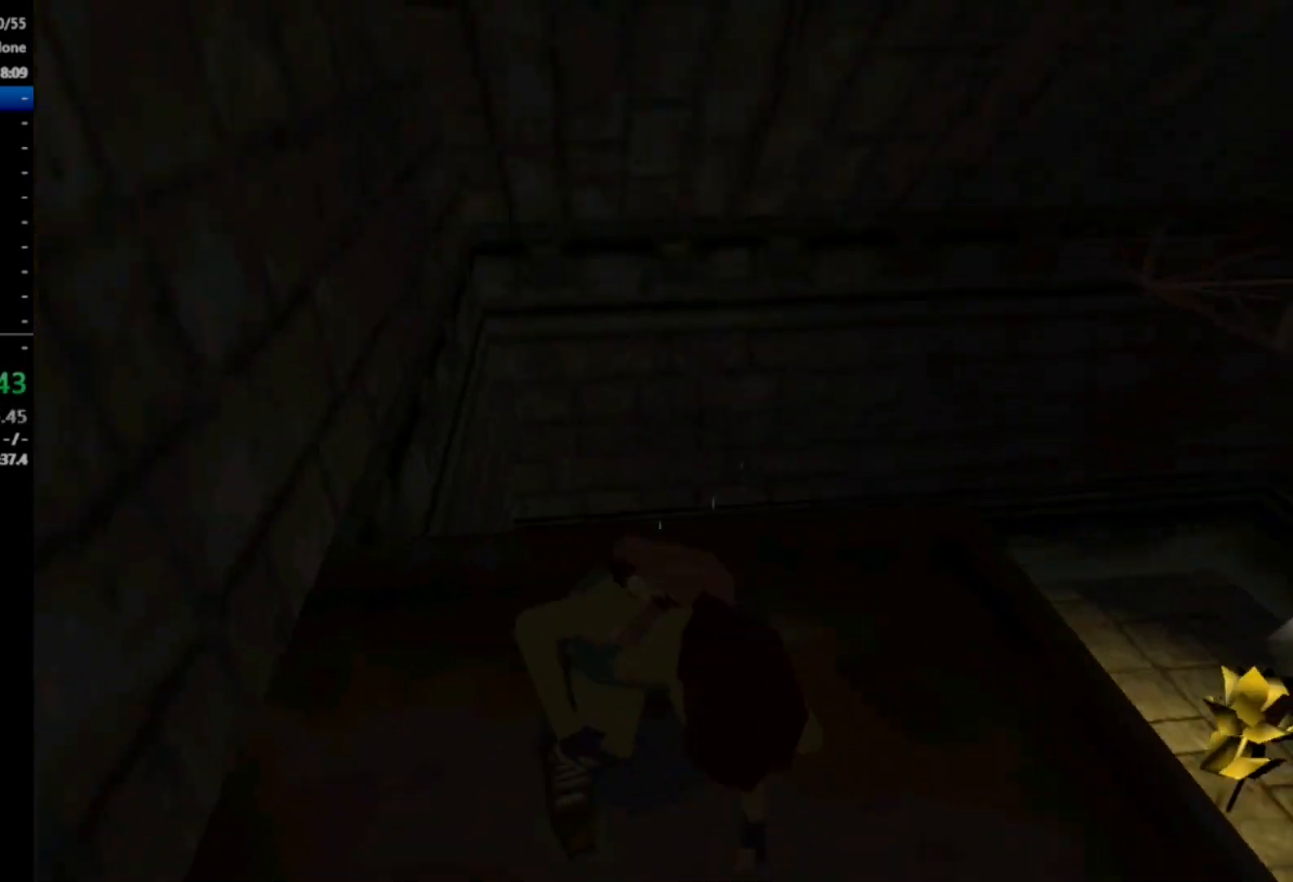
{"buttons": ["DPAD_UP", "DPAD_LEFT"], "right_stick": "center", "events": []}
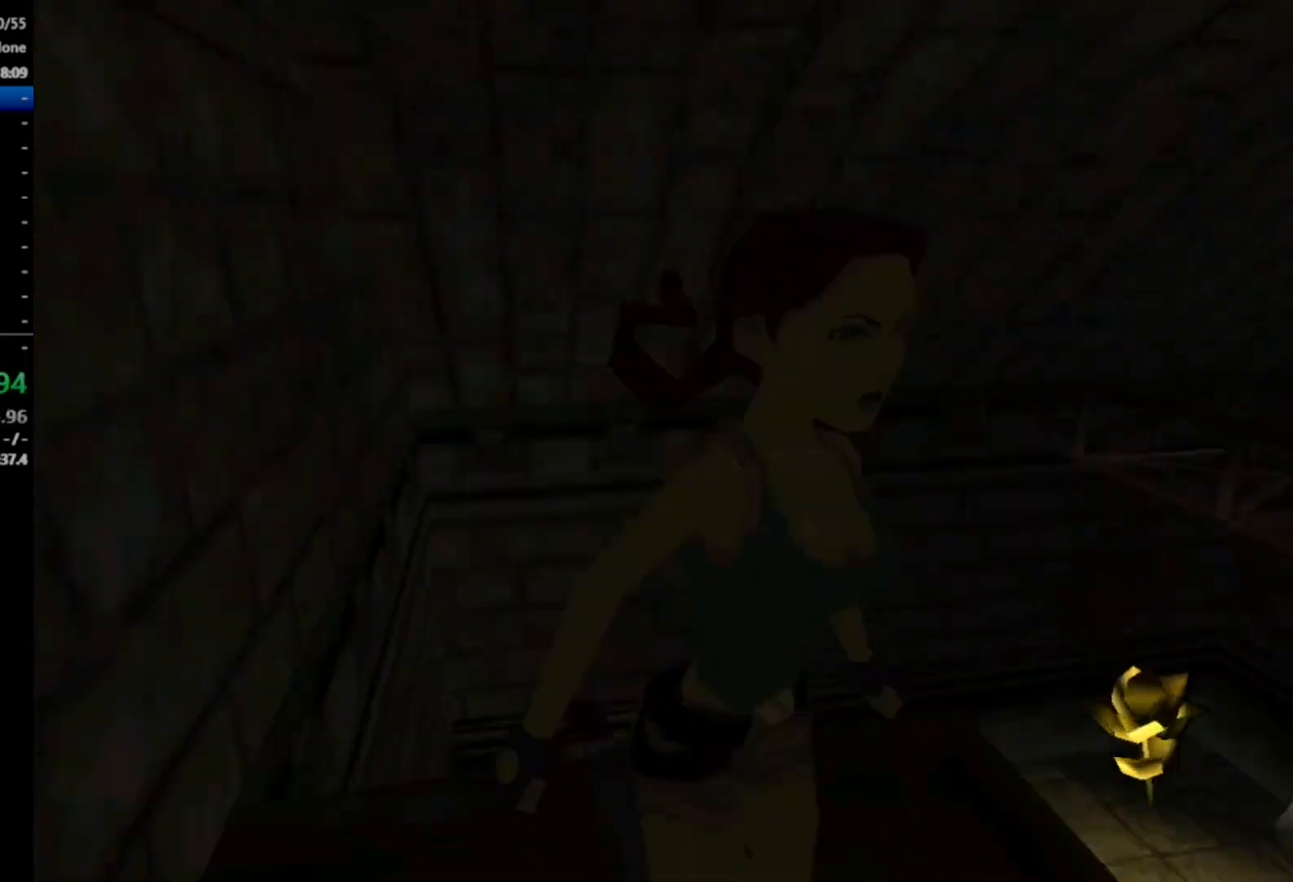
{"buttons": ["DPAD_UP", "DPAD_LEFT"], "right_stick": "center", "events": []}
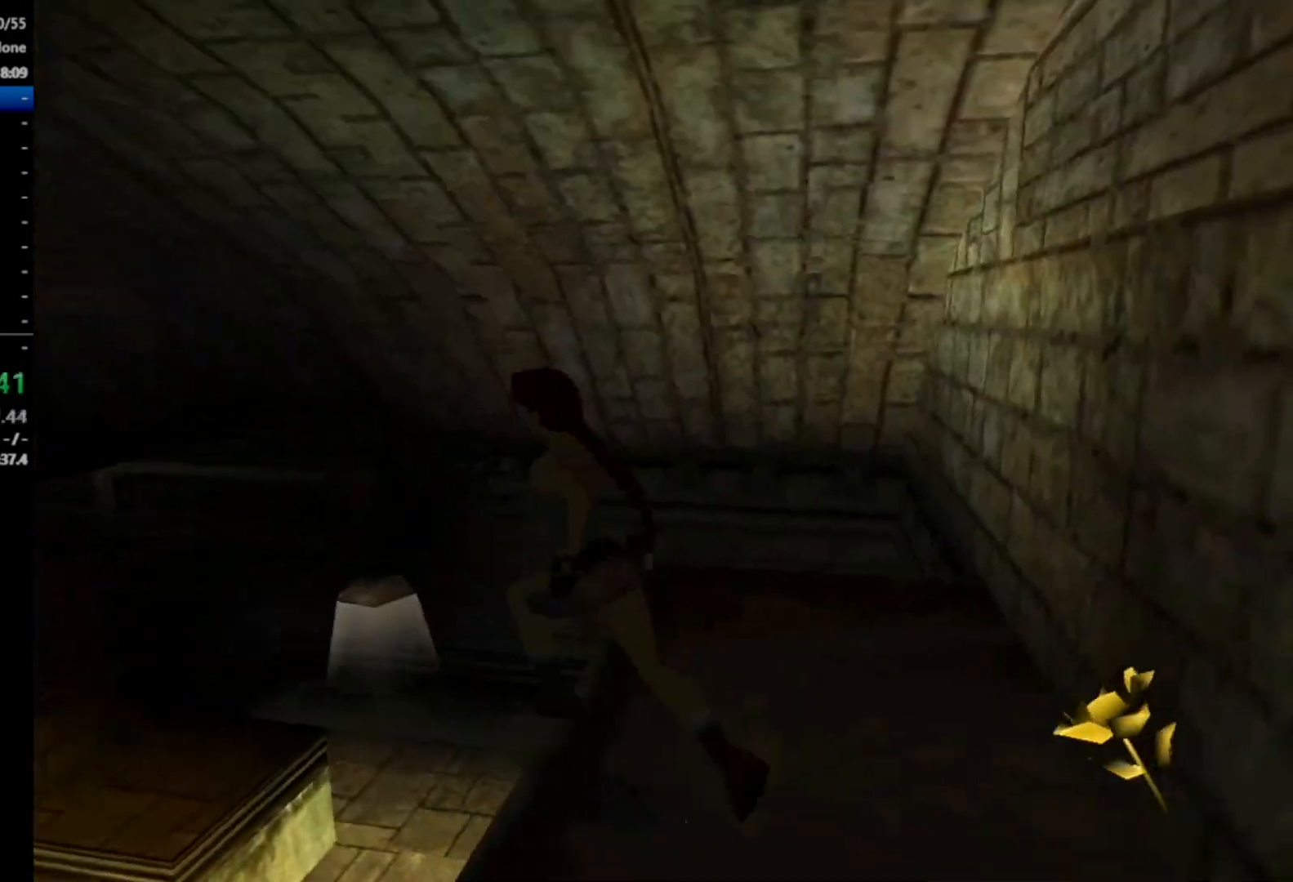
{"buttons": ["DPAD_UP", "DPAD_LEFT"], "right_stick": "center", "events": [[33, "B", "down"], [233, "B", "up"]]}
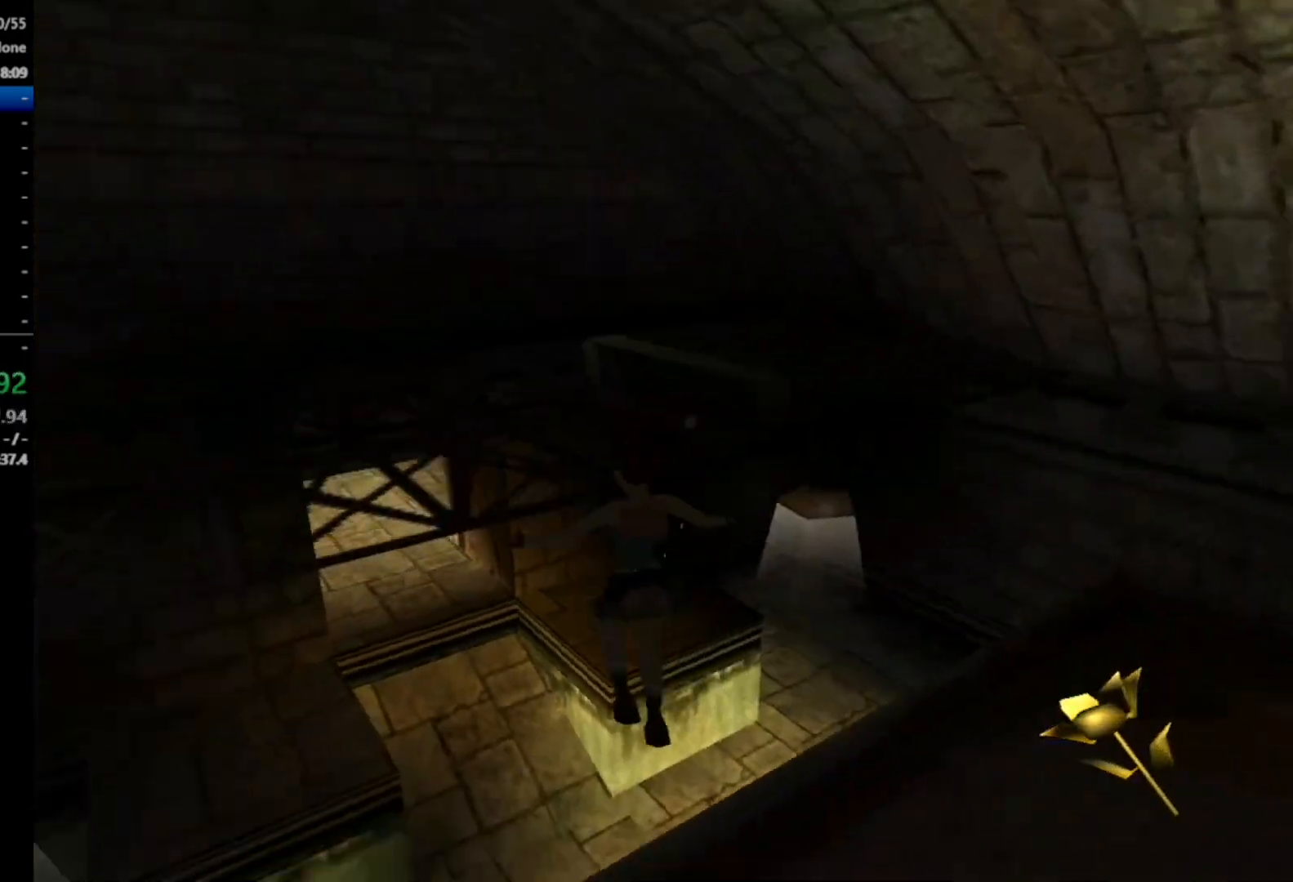
{"buttons": ["B", "DPAD_UP", "DPAD_LEFT"], "right_stick": "center", "events": [[433, "B", "down"]]}
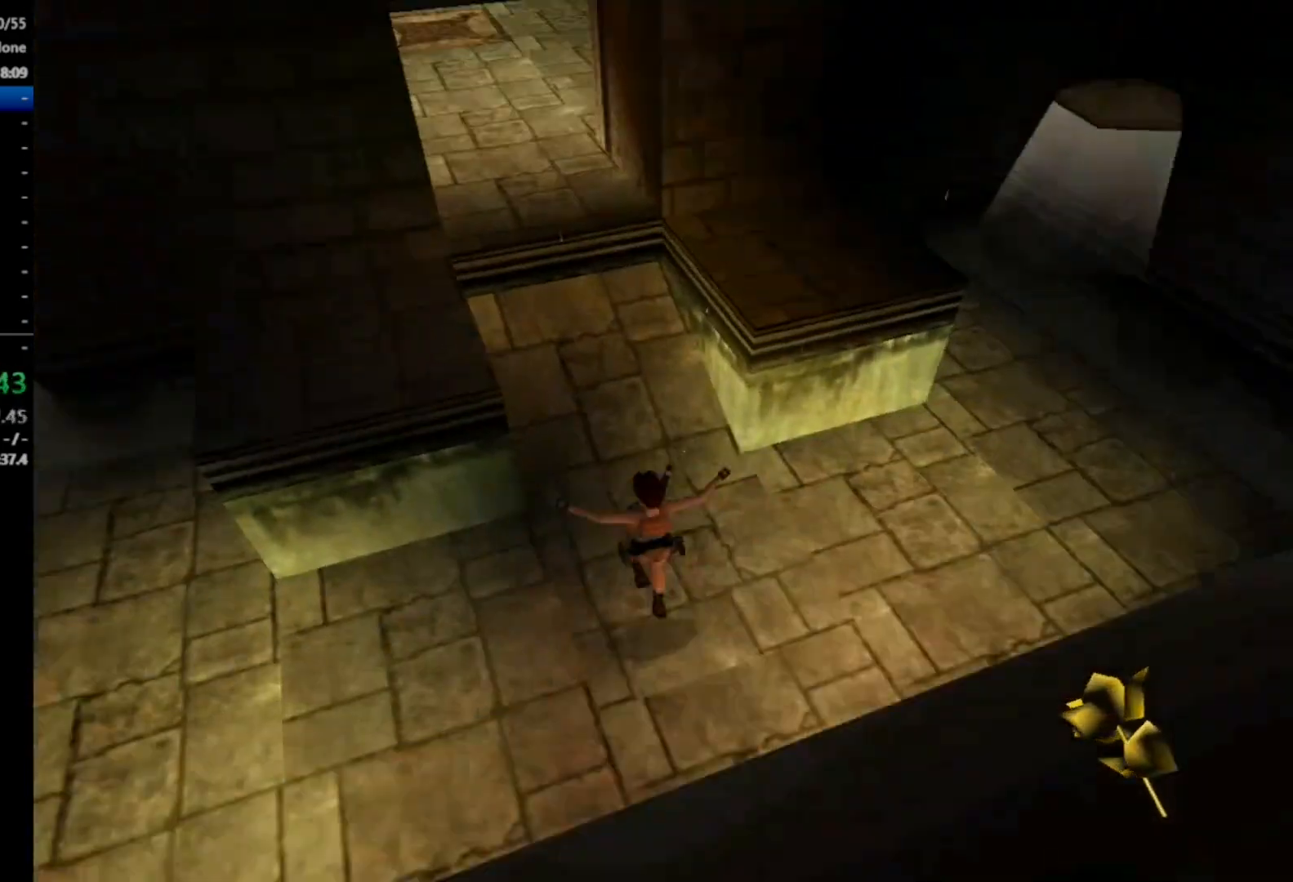
{"buttons": ["X", "DPAD_DOWN"], "right_stick": "center", "events": [[100, "DPAD_LEFT", "up"], [100, "DPAD_UP", "up"], [267, "B", "up"], [433, "X", "down"], [467, "DPAD_DOWN", "down"]]}
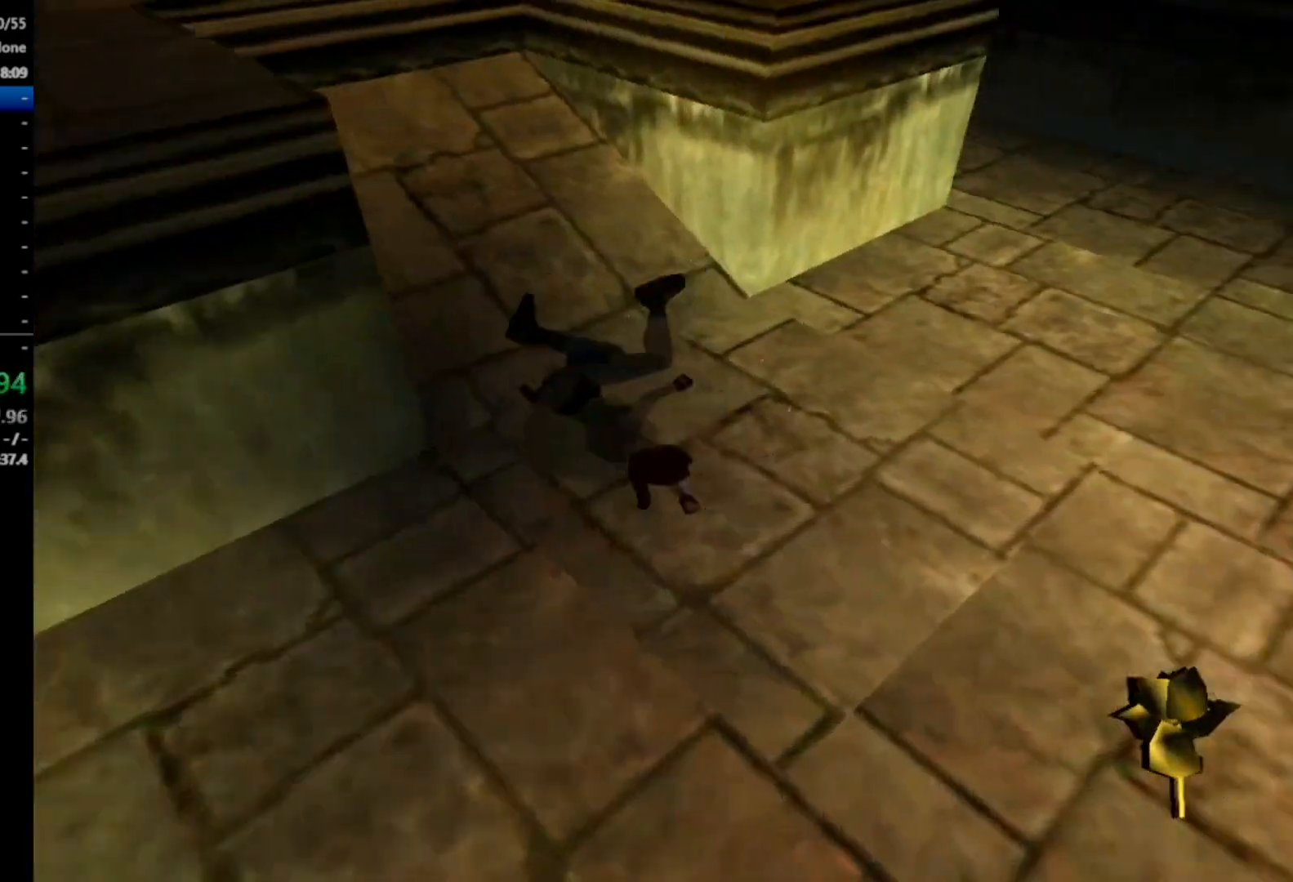
{"buttons": ["X", "DPAD_DOWN"], "right_stick": "center", "events": []}
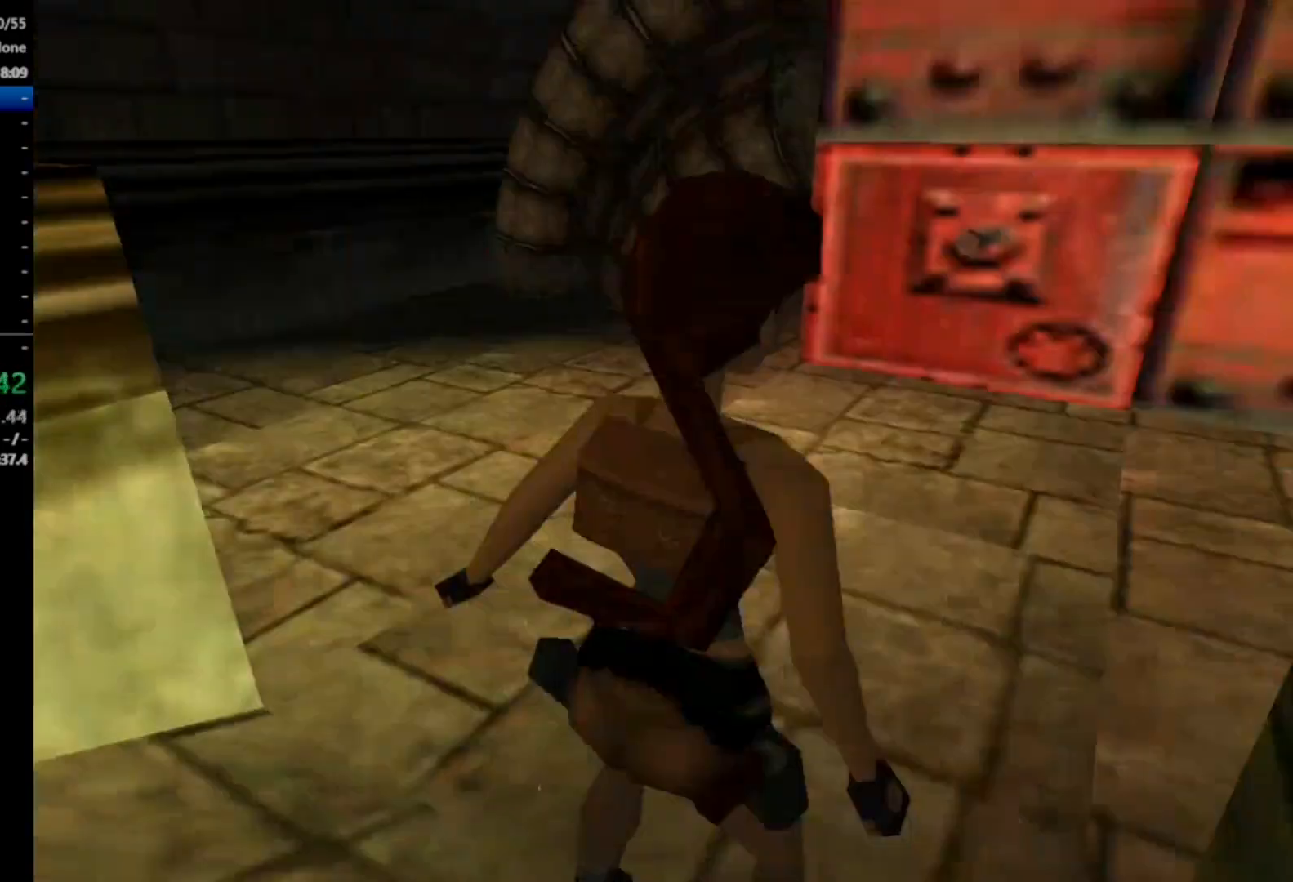
{"buttons": ["B"], "right_stick": "center", "events": [[400, "B", "down"], [400, "DPAD_DOWN", "up"], [400, "X", "up"]]}
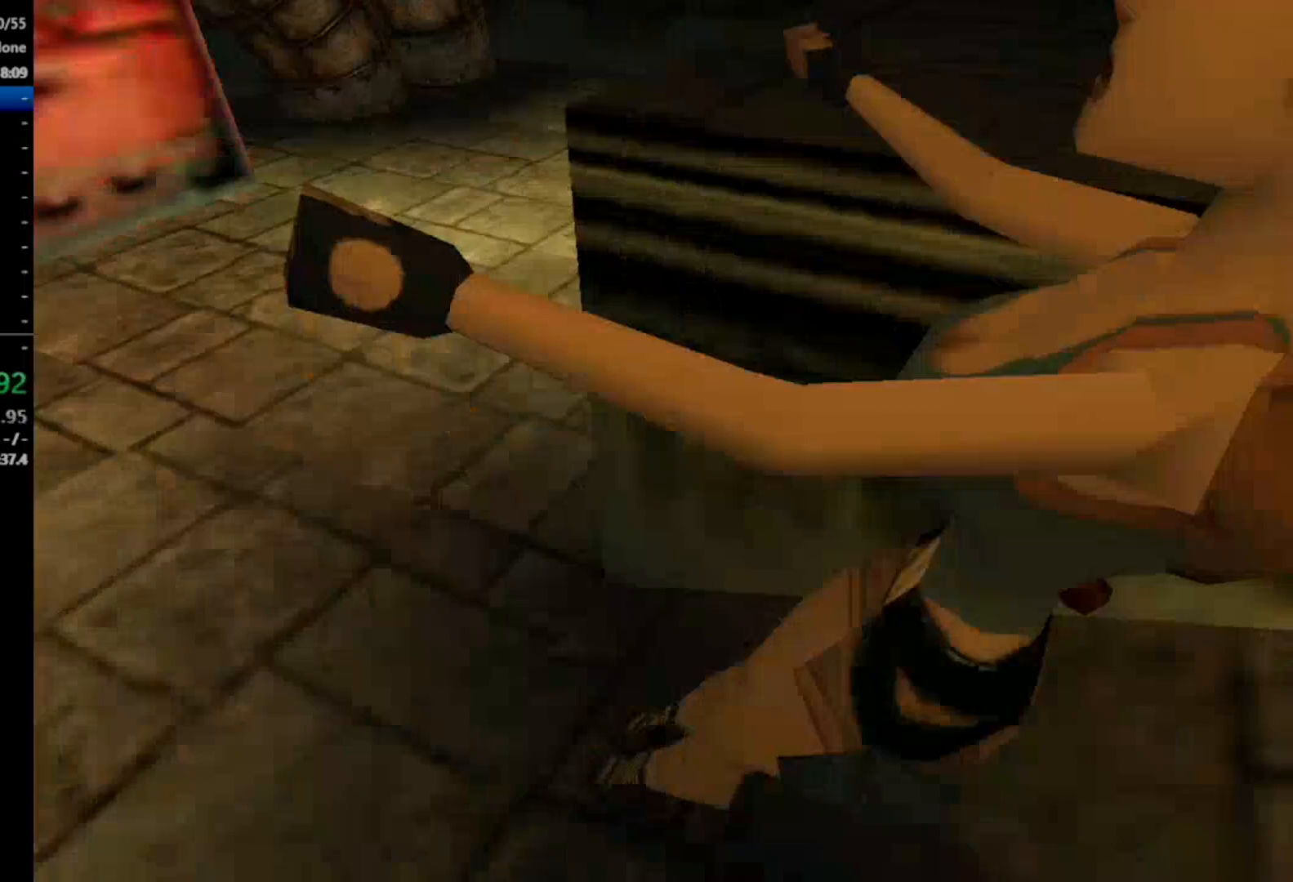
{"buttons": ["DPAD_UP", "DPAD_LEFT"], "right_stick": "center", "events": [[33, "DPAD_LEFT", "down"], [33, "DPAD_UP", "down"], [67, "B", "up"]]}
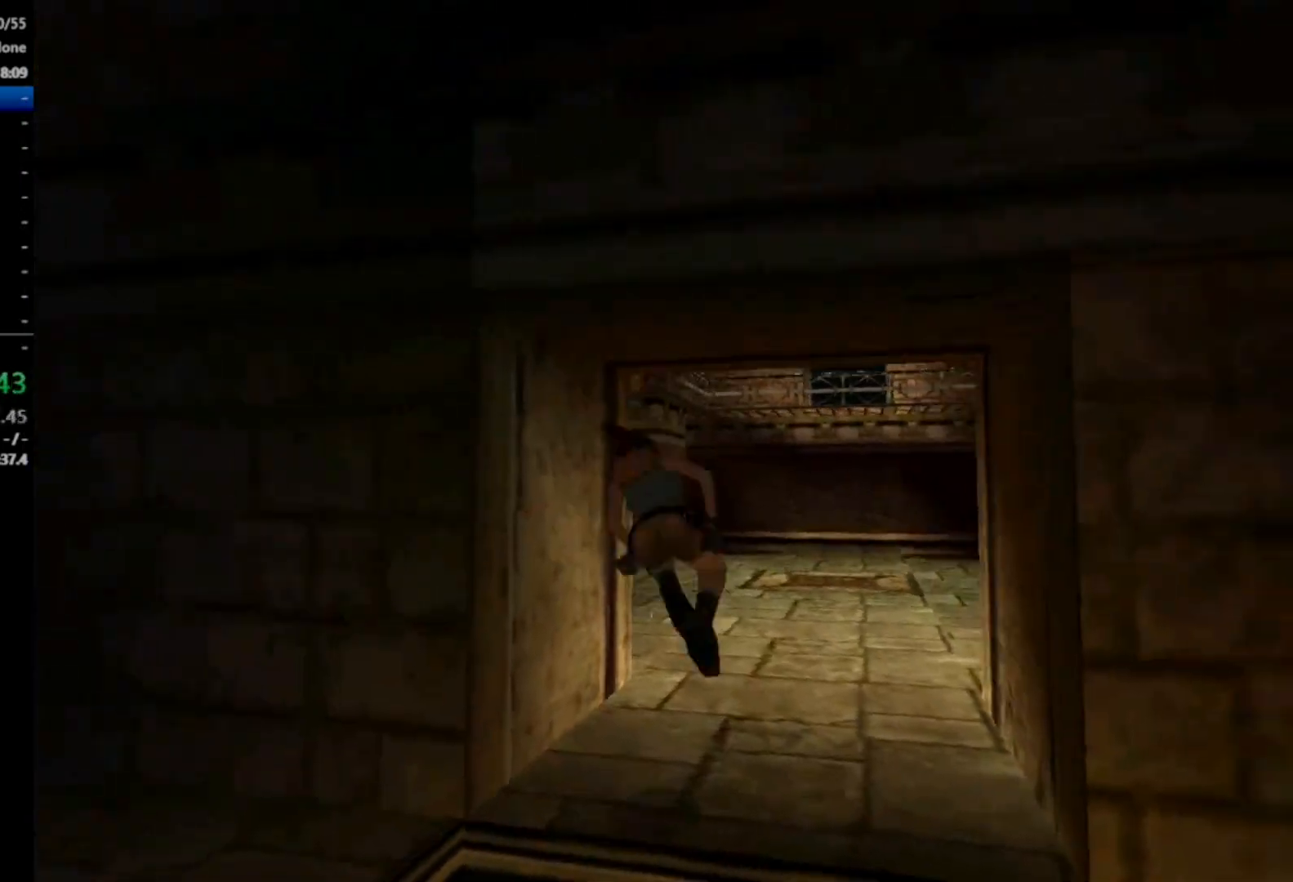
{"buttons": ["DPAD_UP", "DPAD_LEFT"], "right_stick": "center", "events": []}
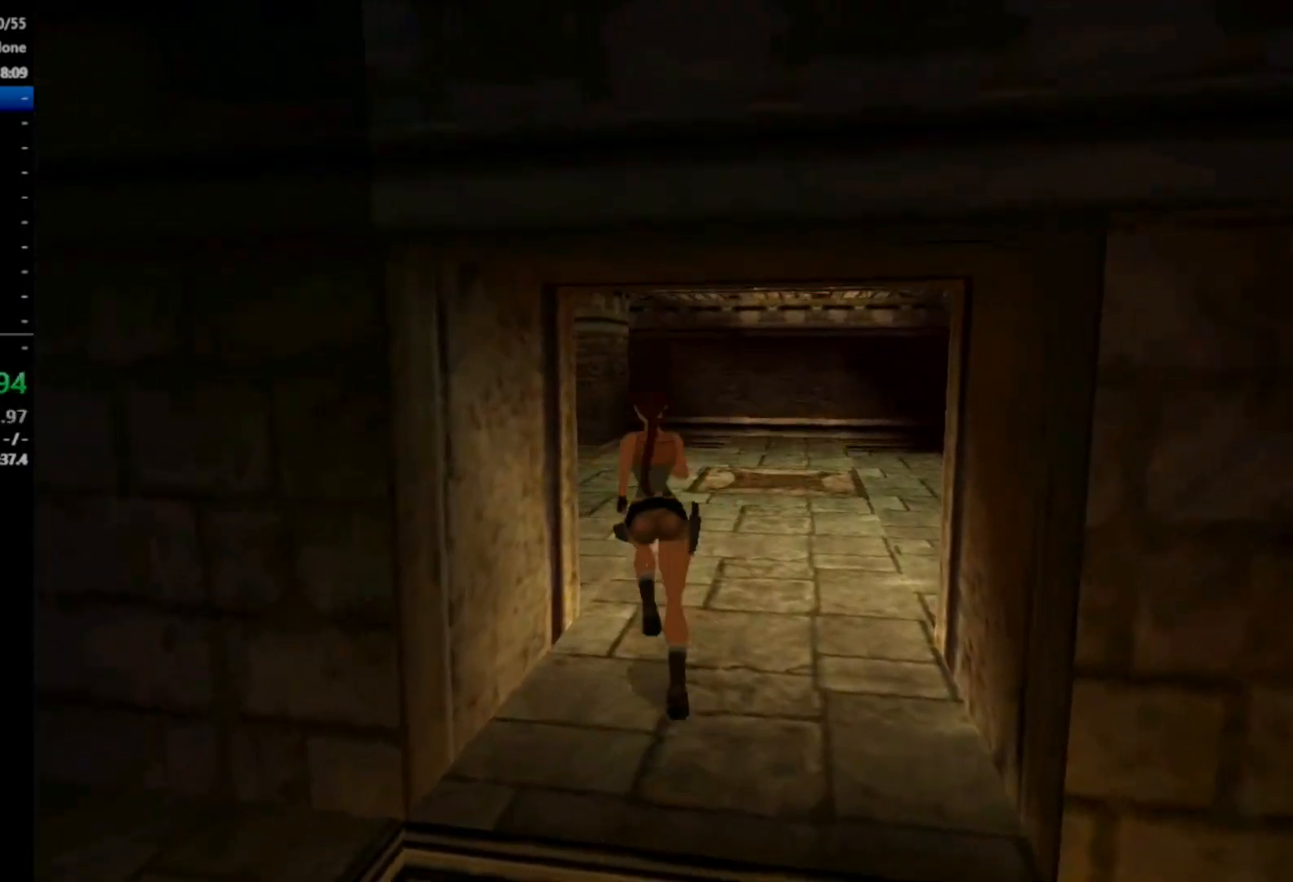
{"buttons": ["R2", "DPAD_UP", "DPAD_RIGHT"], "right_stick": "center", "events": [[67, "DPAD_LEFT", "up"], [100, "R2", "down"], [500, "DPAD_RIGHT", "down"]]}
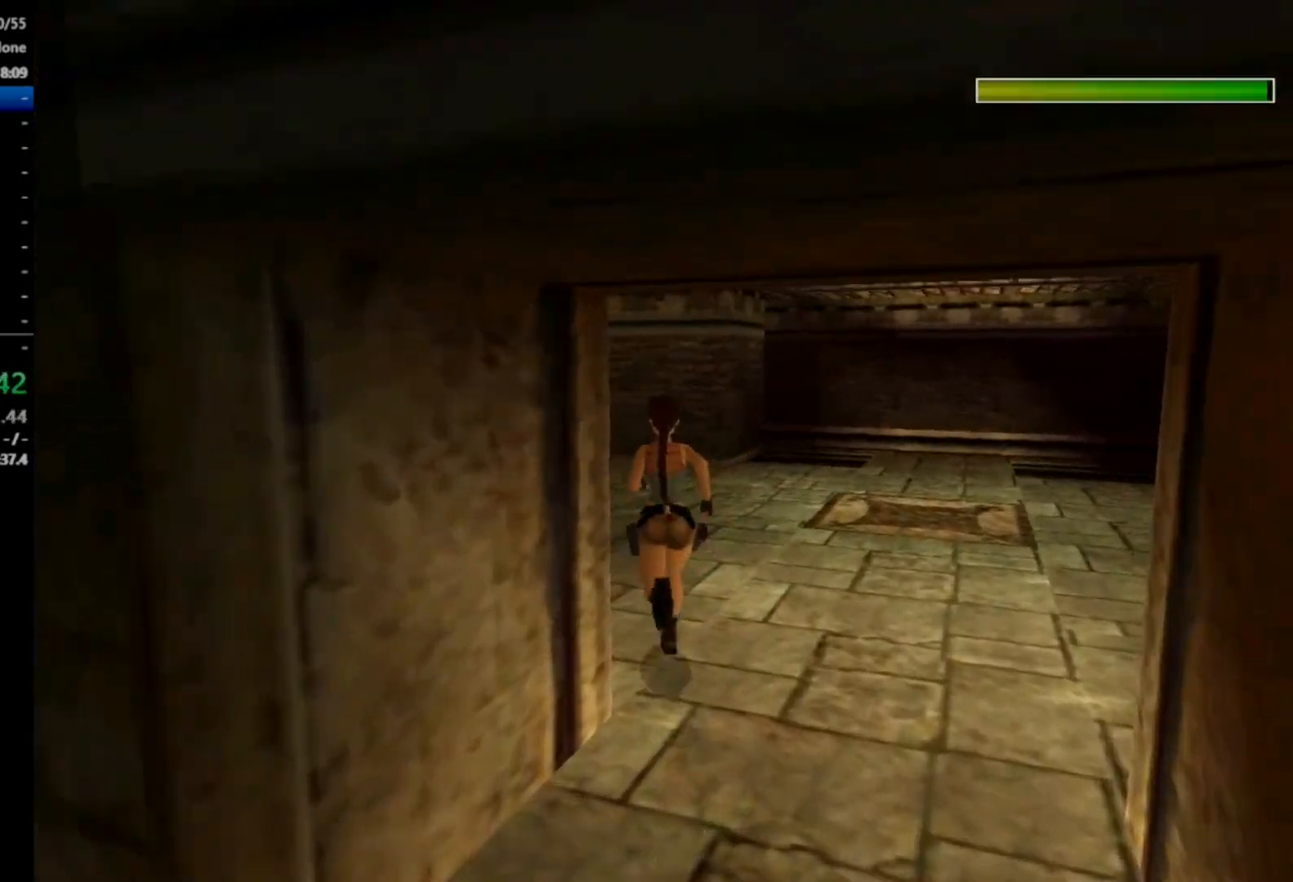
{"buttons": ["R2", "DPAD_UP"], "right_stick": "center", "events": [[167, "DPAD_RIGHT", "up"]]}
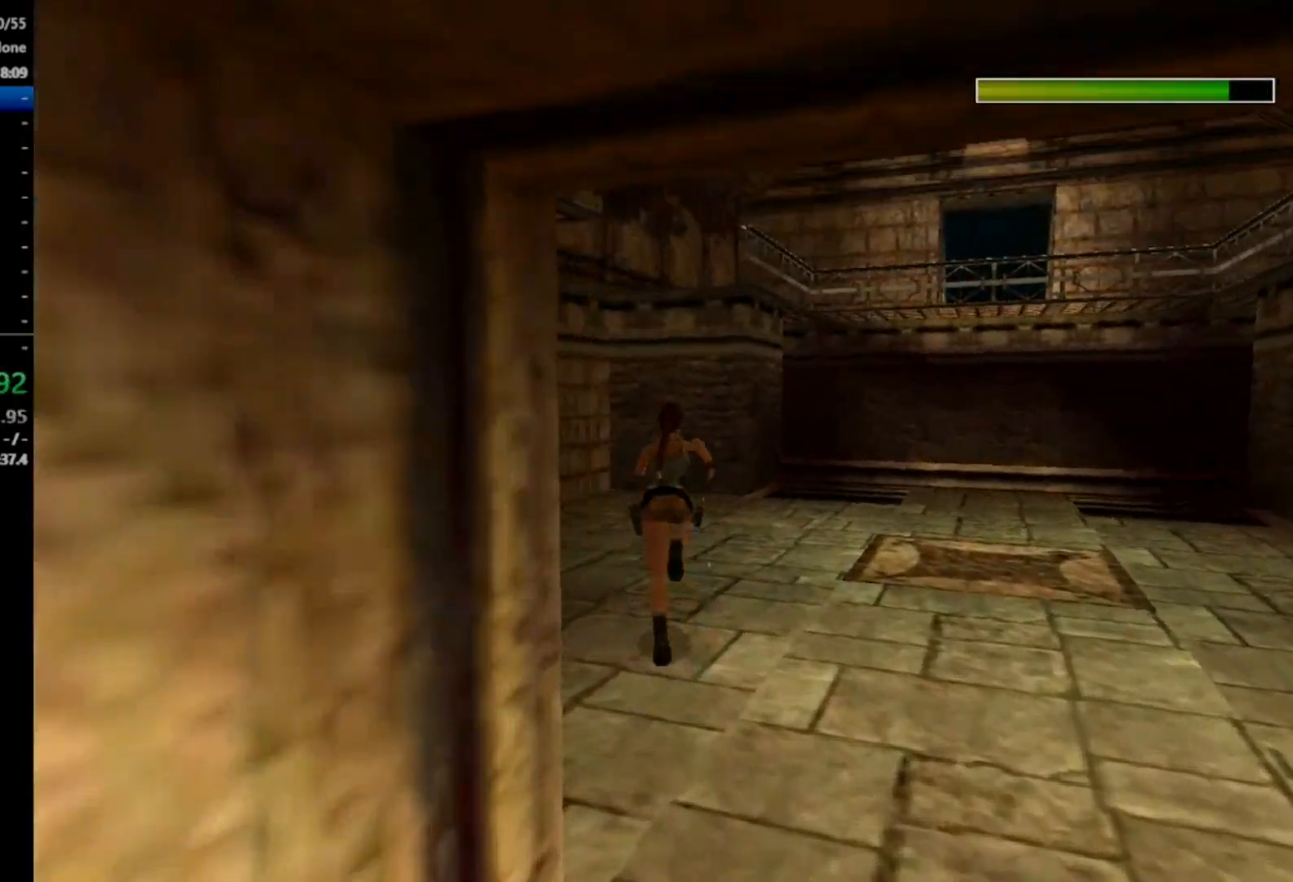
{"buttons": ["R2", "DPAD_UP", "DPAD_RIGHT"], "right_stick": "center", "events": [[467, "DPAD_RIGHT", "down"]]}
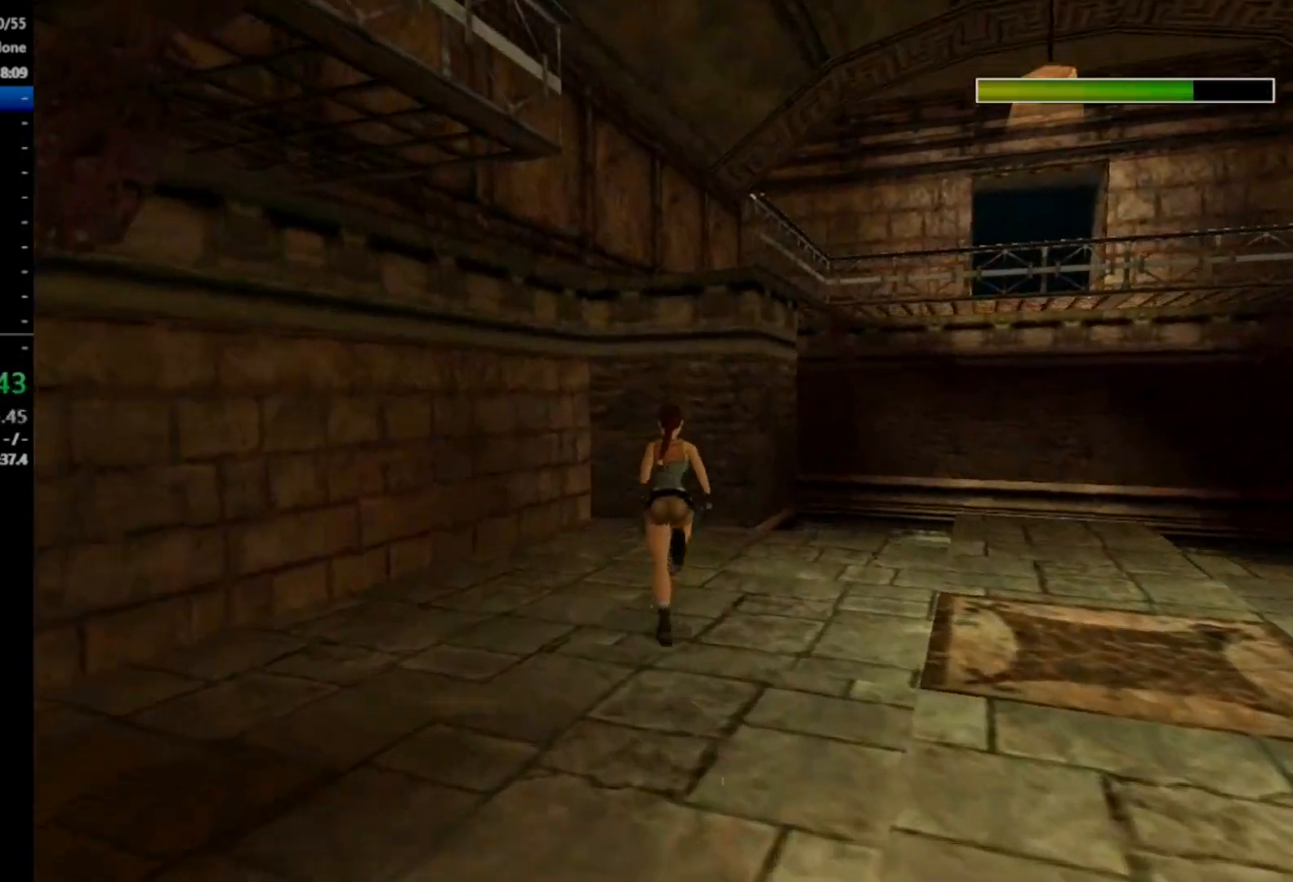
{"buttons": ["R2", "DPAD_UP", "DPAD_RIGHT"], "right_stick": "center", "events": [[133, "DPAD_RIGHT", "up"], [400, "DPAD_RIGHT", "down"]]}
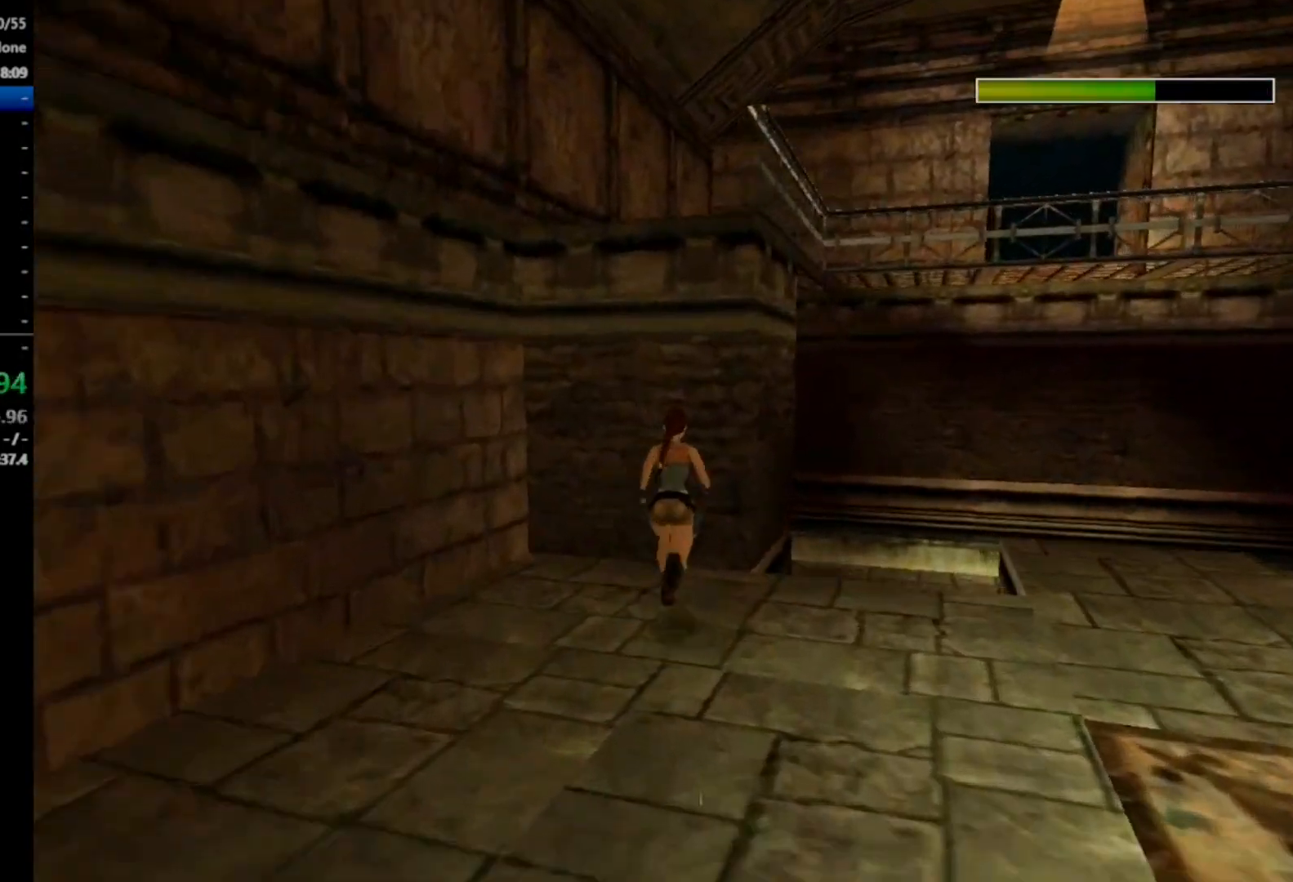
{"buttons": ["X"], "right_stick": "center", "events": [[167, "R2", "up"], [200, "DPAD_RIGHT", "up"], [233, "DPAD_UP", "up"], [333, "X", "down"]]}
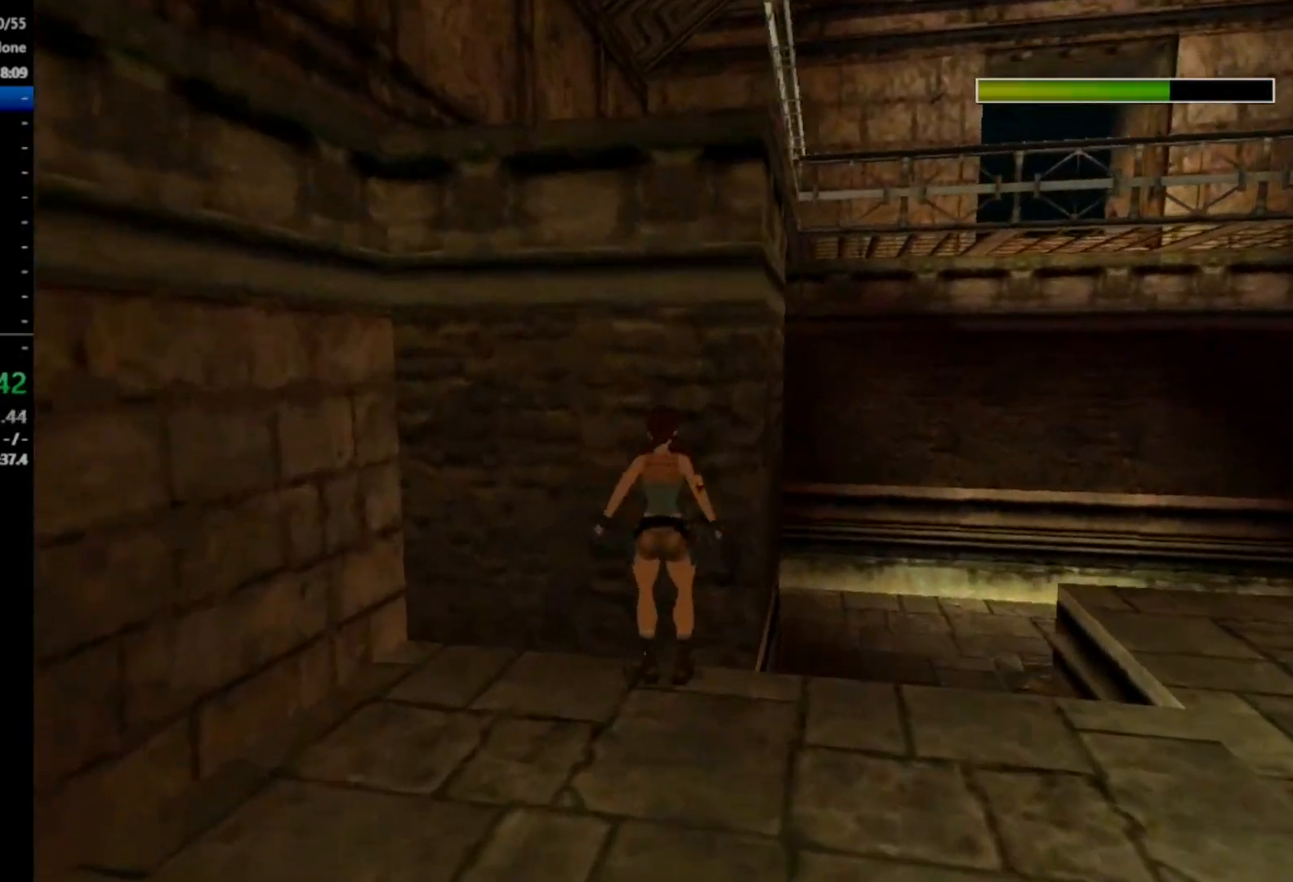
{"buttons": ["A", "DPAD_UP"], "right_stick": "center", "events": [[100, "A", "down"], [100, "X", "up"], [300, "DPAD_UP", "down"]]}
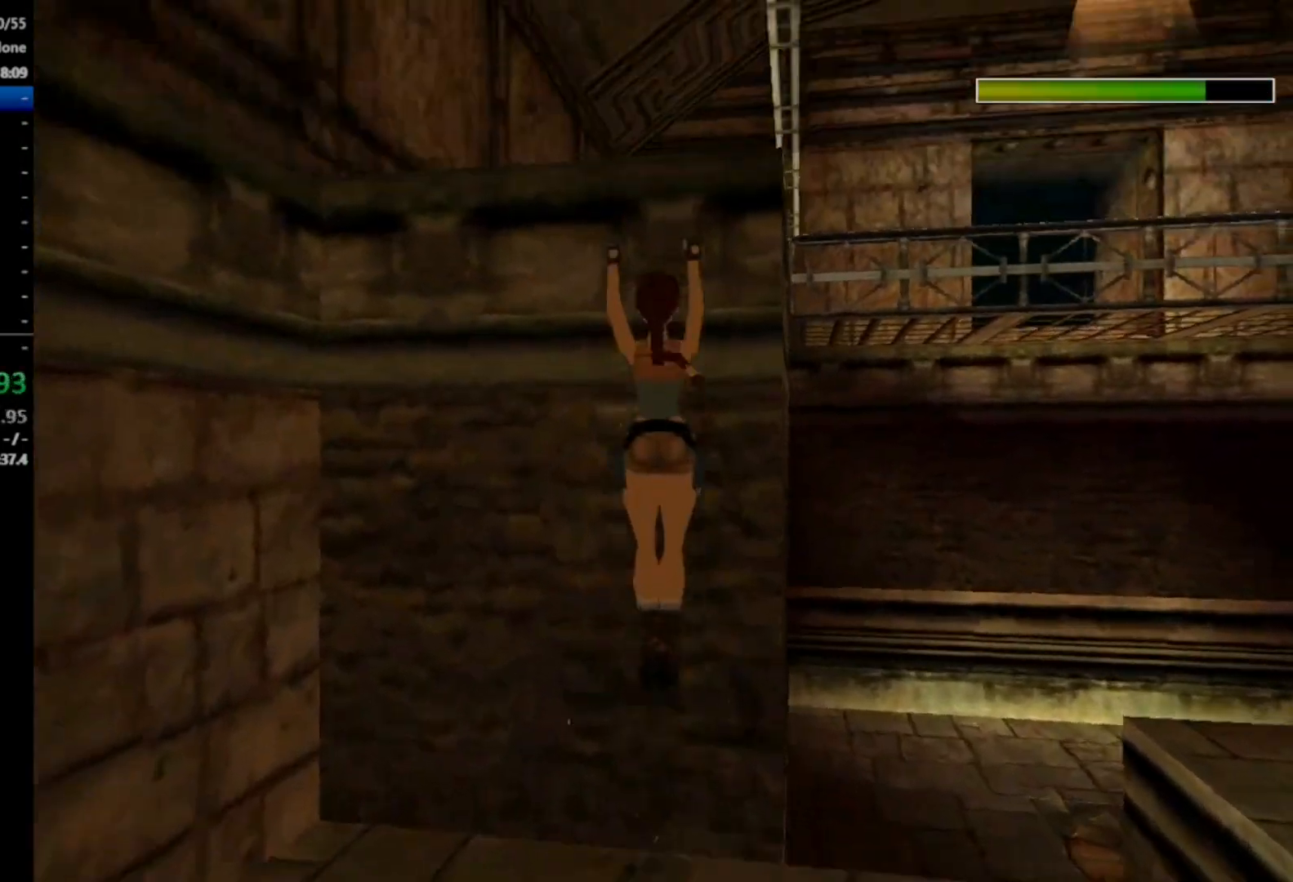
{"buttons": ["A", "DPAD_UP"], "right_stick": "center", "events": [[400, "right_stick", "down-left"], [467, "right_stick", "center"]]}
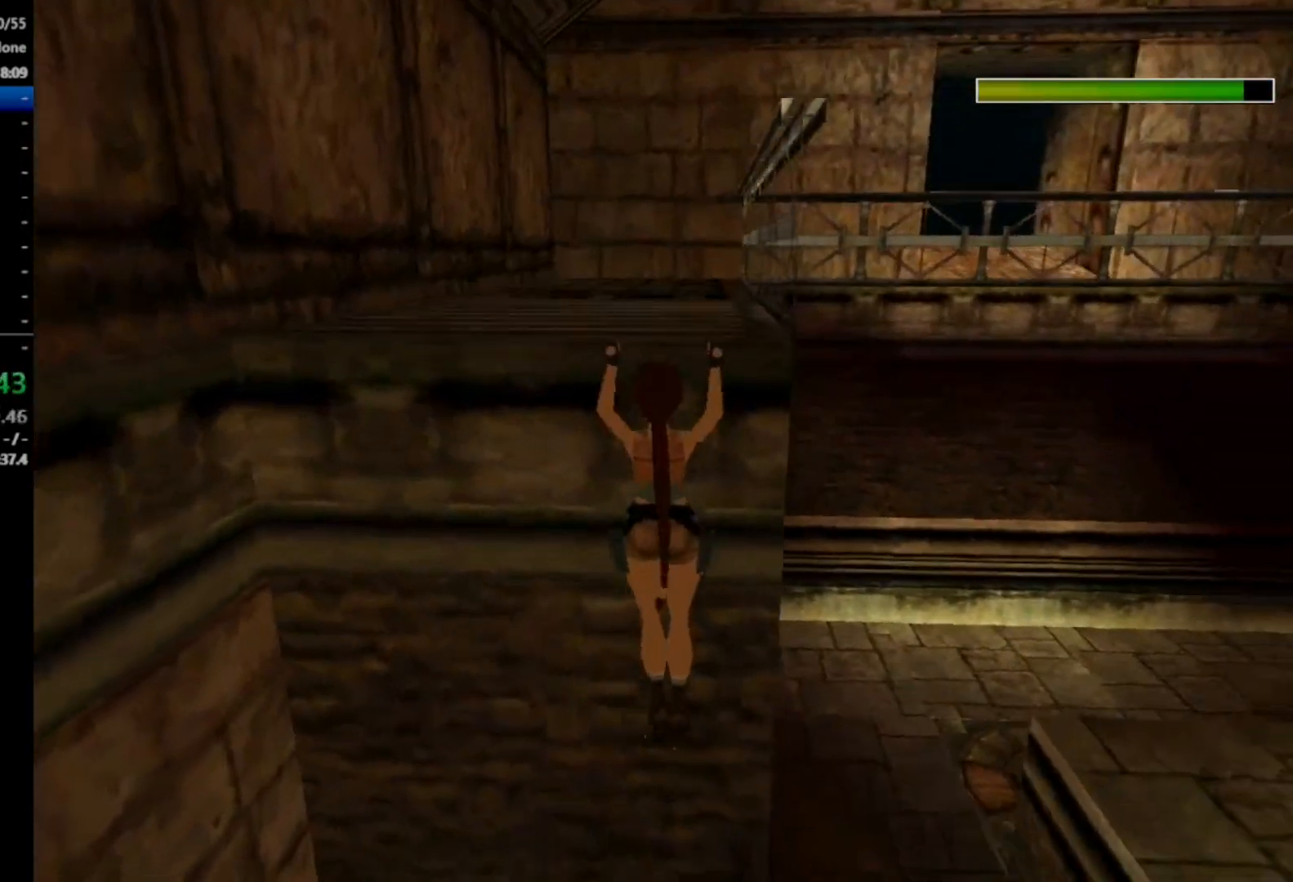
{"buttons": [], "right_stick": "center", "events": [[300, "A", "up"], [300, "DPAD_UP", "up"]]}
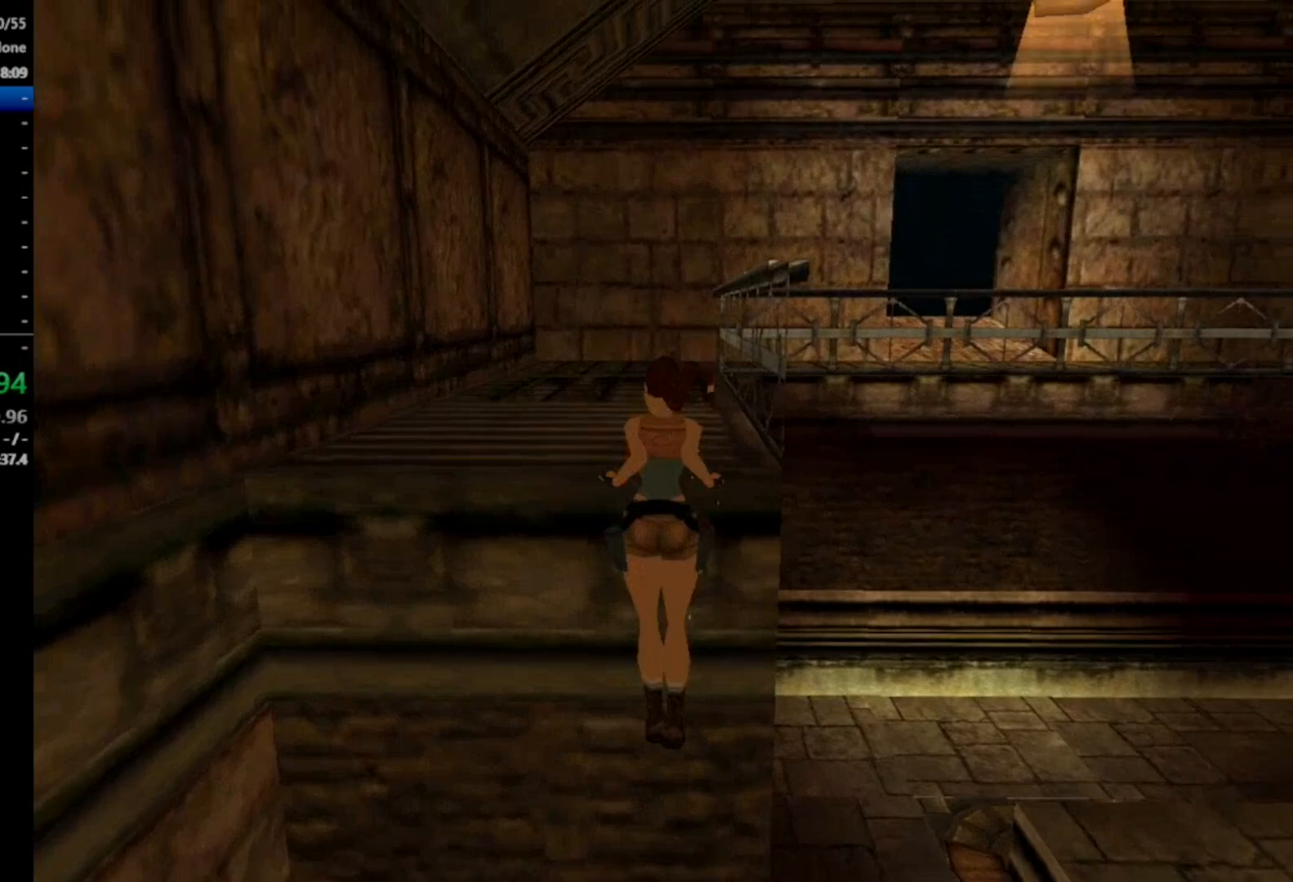
{"buttons": [], "right_stick": "center", "events": []}
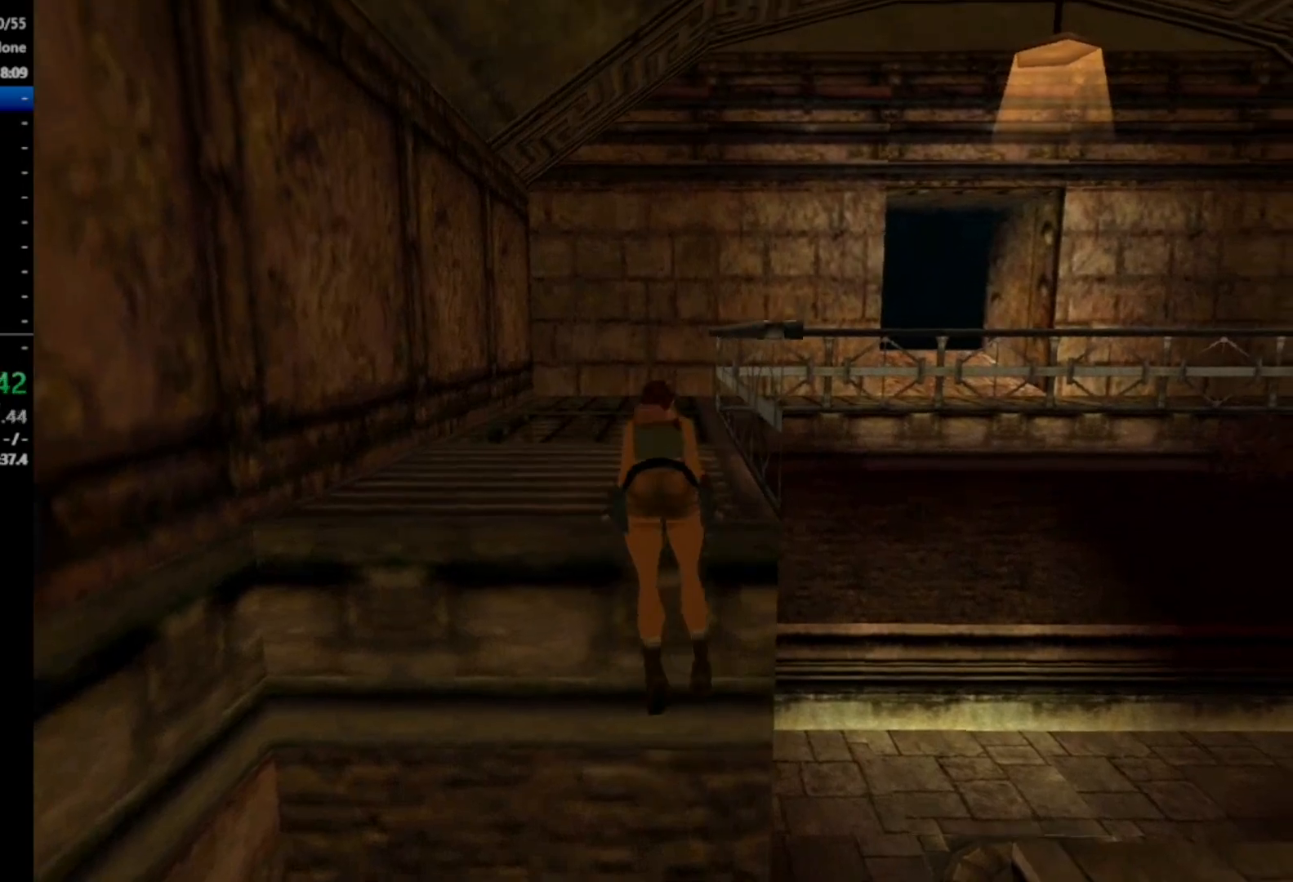
{"buttons": ["DPAD_UP"], "right_stick": "center", "events": [[33, "DPAD_UP", "down"]]}
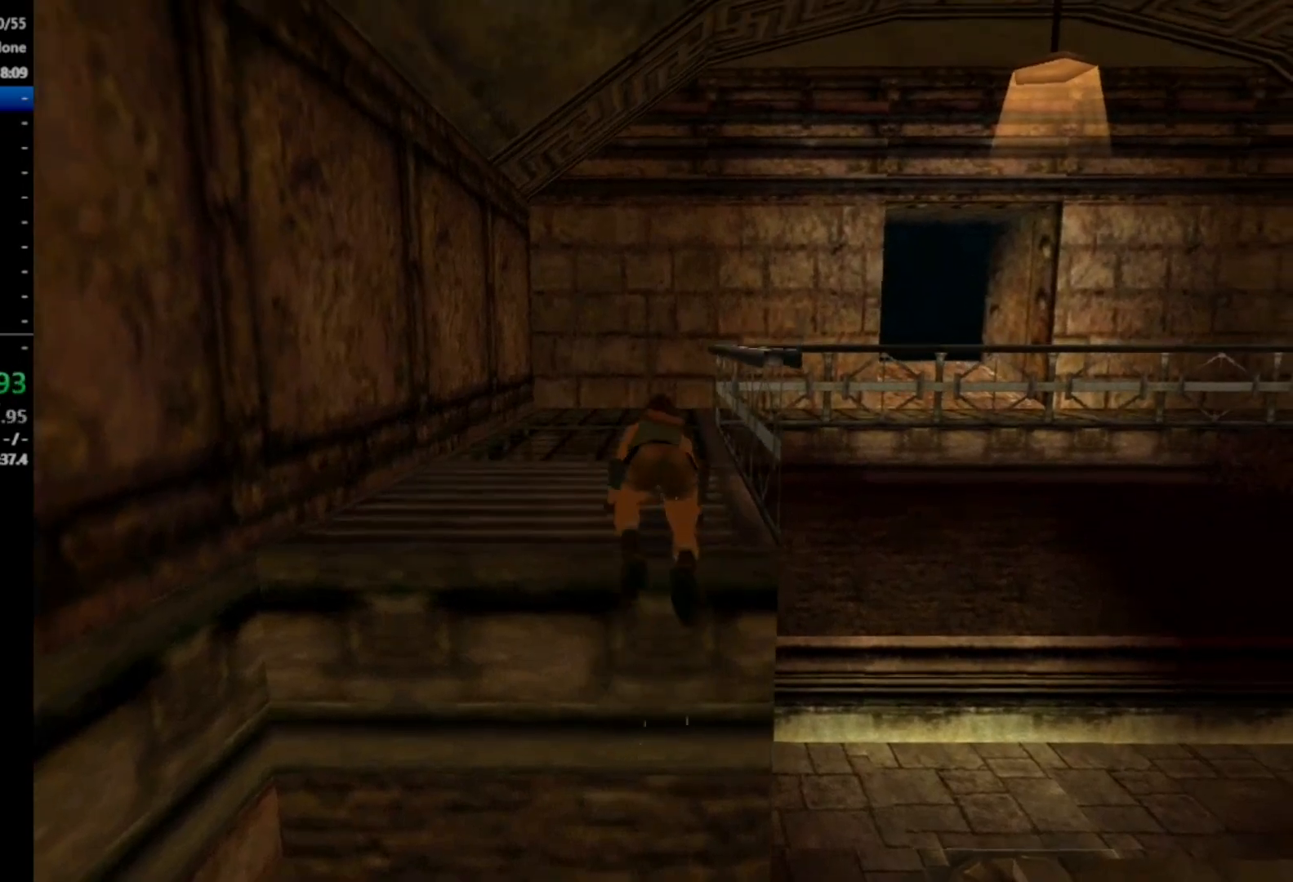
{"buttons": ["DPAD_UP"], "right_stick": "center", "events": []}
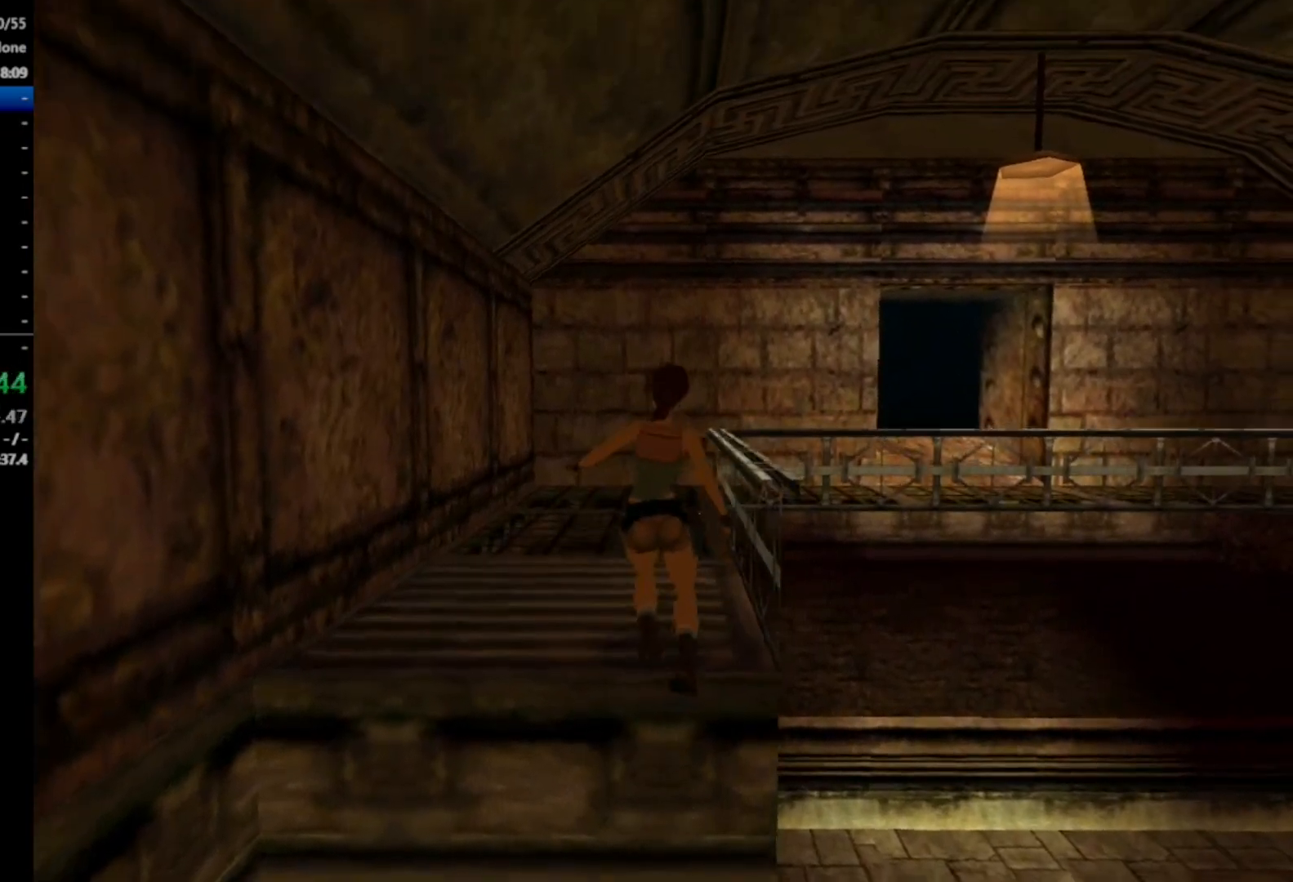
{"buttons": ["DPAD_UP", "DPAD_RIGHT"], "right_stick": "center", "events": [[267, "DPAD_RIGHT", "down"]]}
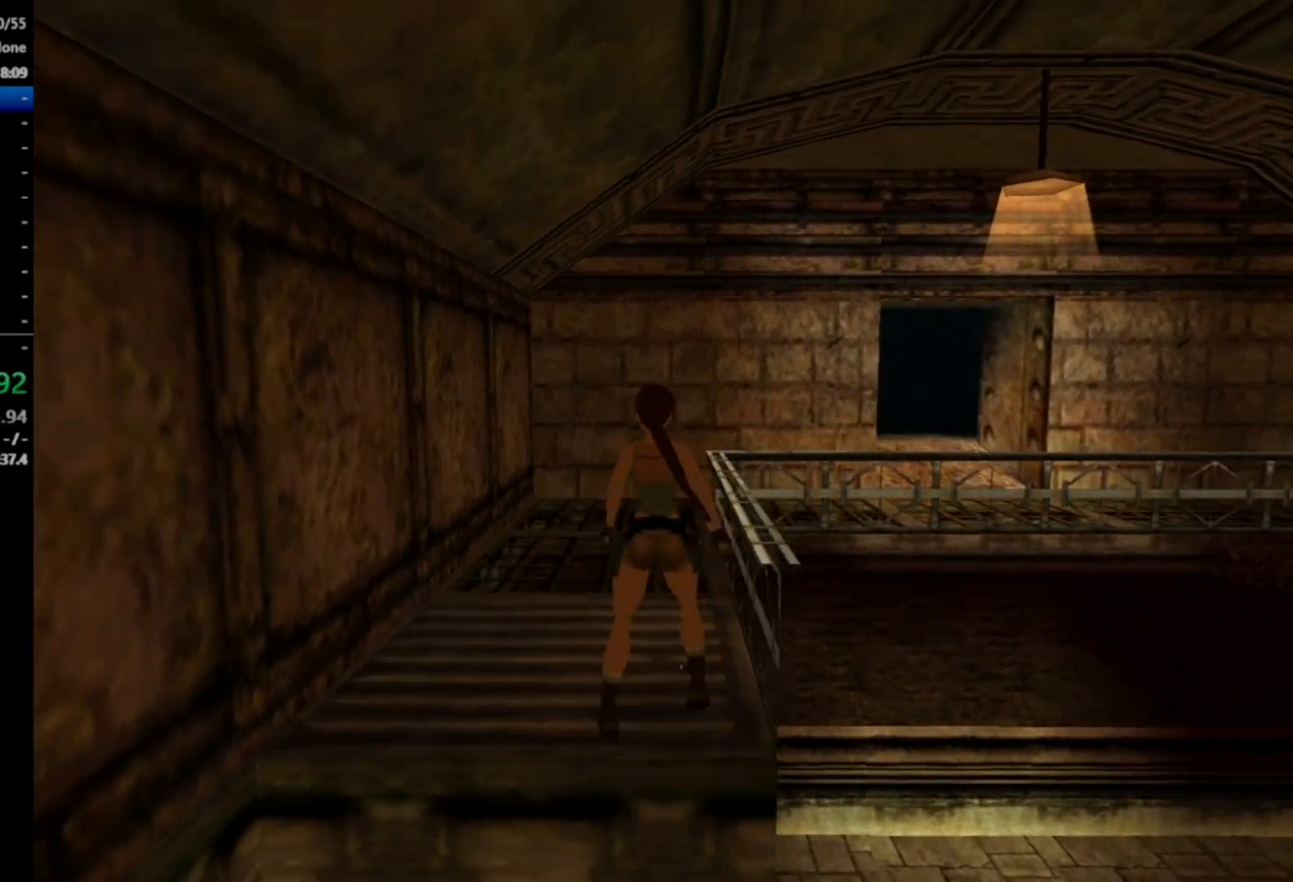
{"buttons": ["X", "DPAD_UP"], "right_stick": "center", "events": [[133, "X", "down"], [433, "DPAD_RIGHT", "up"]]}